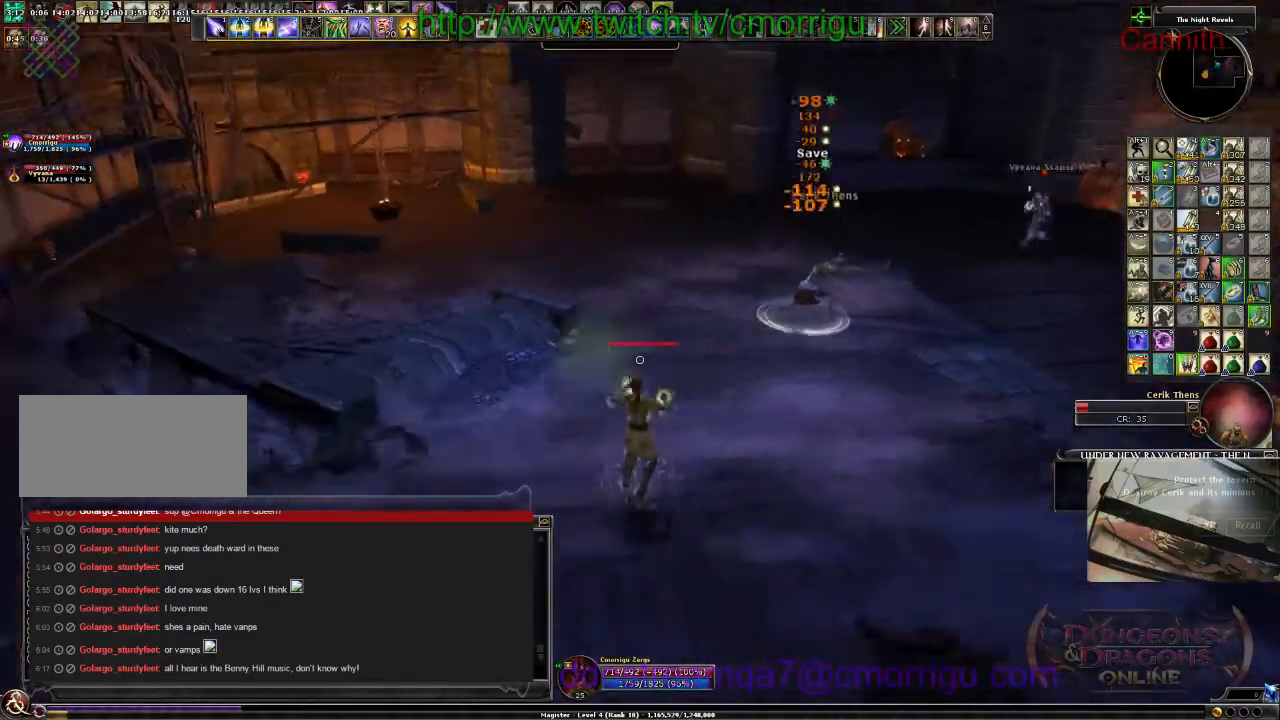
Gameplay with keyboard; each line is a JSON object with the keys held at the frame after it. "events" lists presses ("down") and releases ("up") of ".", "/", "0", "1", "2", "3", "4", "5", "6", "7", "8", "9", "a", "b", "backslash", "backspace", "c", "caps_lock", "comma", "ctrl_l", "ctrl_r", "d", "e", "equals", "escape", "f", "f1", "f10", "f11", "f12", "f2", "f3", "f4", "f5", "f6", "f7", "f8", "f9", "g", "h", "i", "j", "k", "l", "lbracket", "m", "minus", "n", "o", "p", "q", "quote", "r", "rbracket", "return", "s", "semicolon", "shift_l", "shift_r", "space", "t", "tab", "tilde", "u", "v", "w", "x", "y" and "z" between this image and that frame as [ms after this image, input, new state], when the widget could be followed in between. No other keys are recorded. Mouse input is not recorded.
{"keys": ["a"], "events": [[167, "a", "down"], [300, "s", "up"]]}
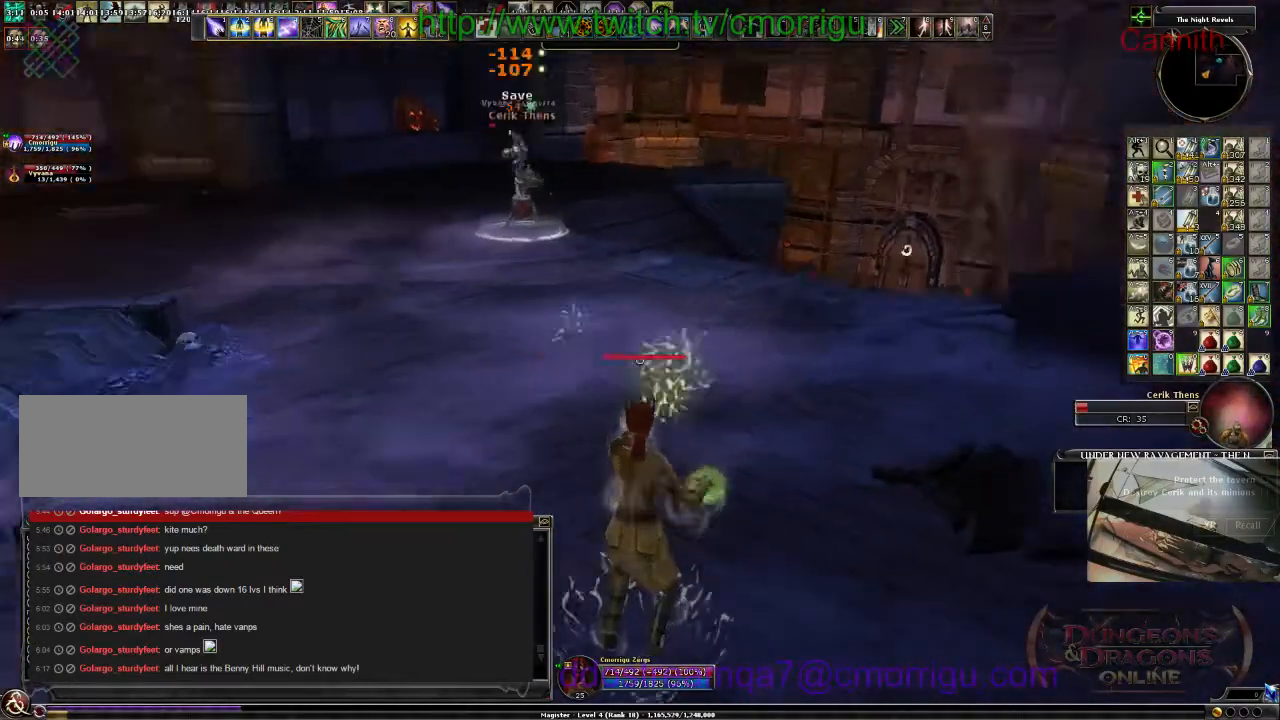
{"keys": ["a", "w"], "events": [[167, "w", "down"]]}
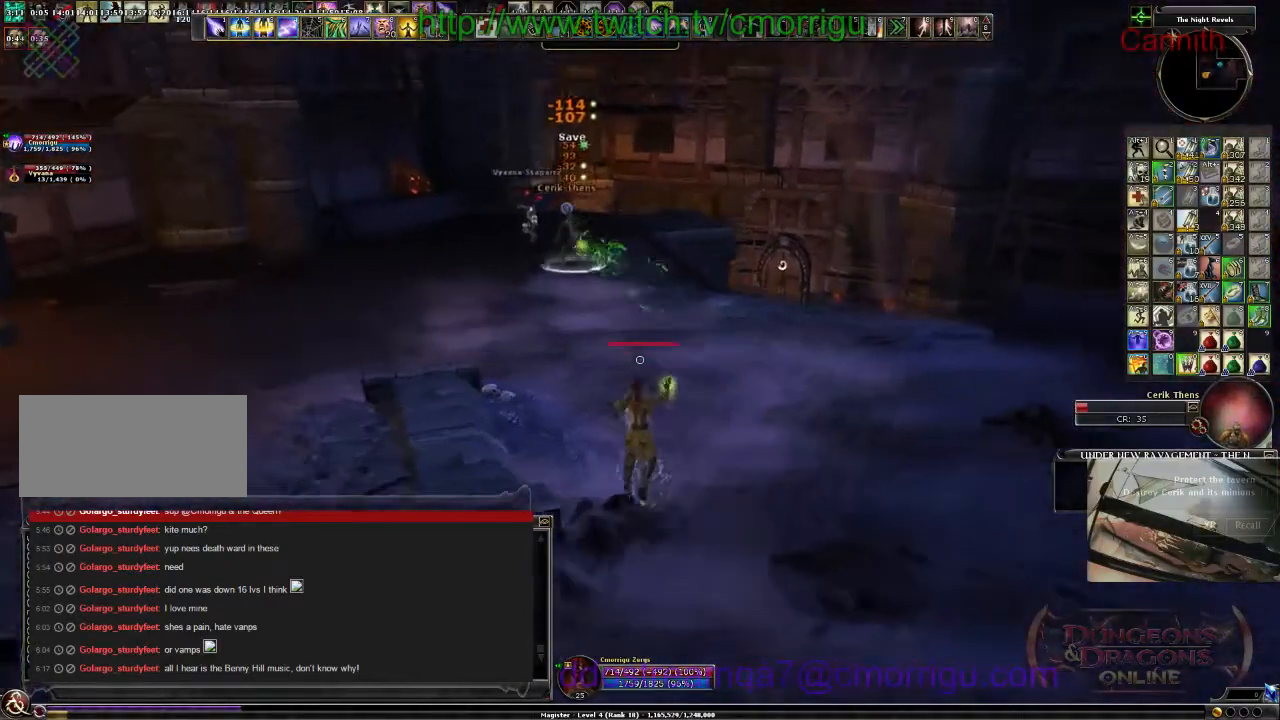
{"keys": ["a", "w"], "events": []}
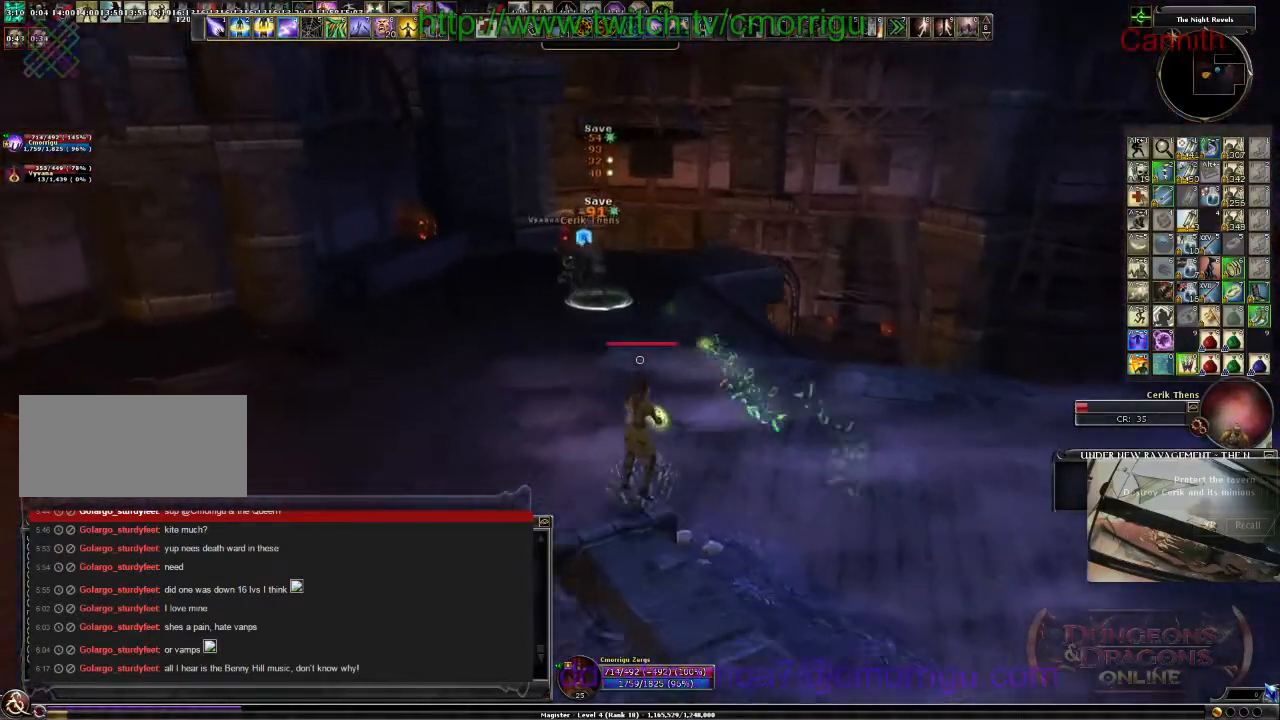
{"keys": ["a", "w"], "events": []}
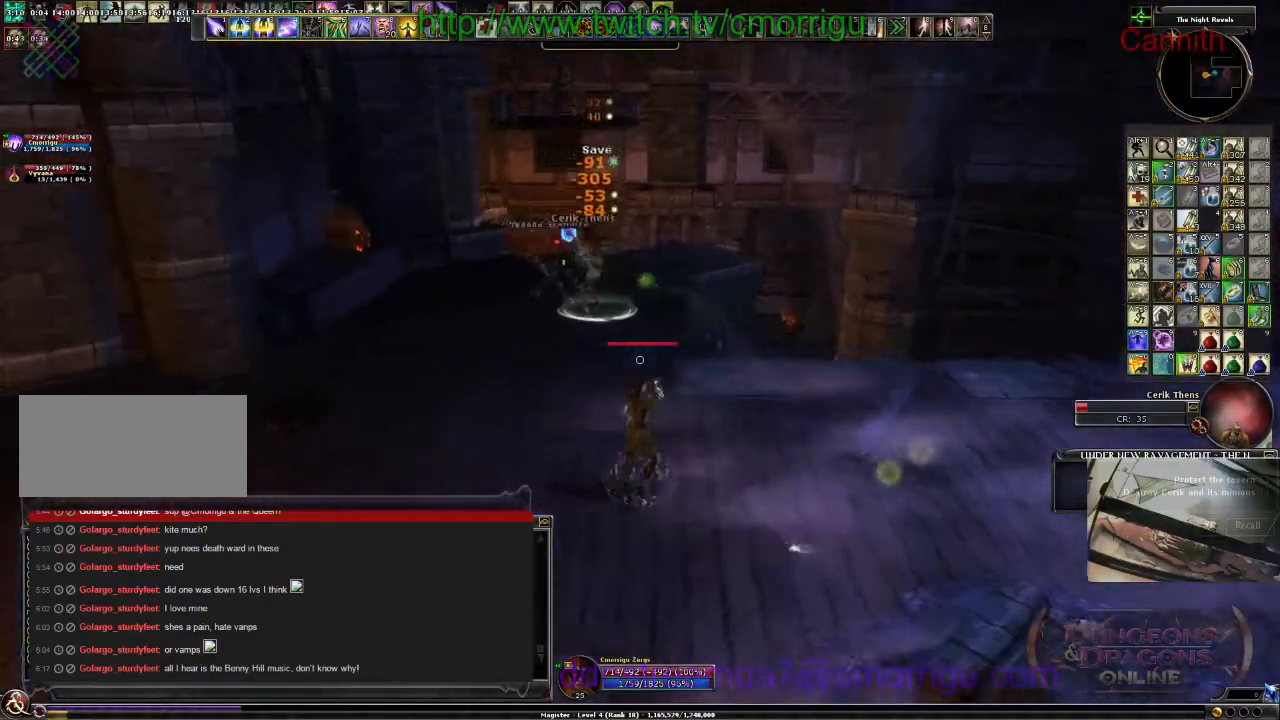
{"keys": ["d"], "events": [[200, "w", "up"], [334, "a", "up"], [467, "d", "down"]]}
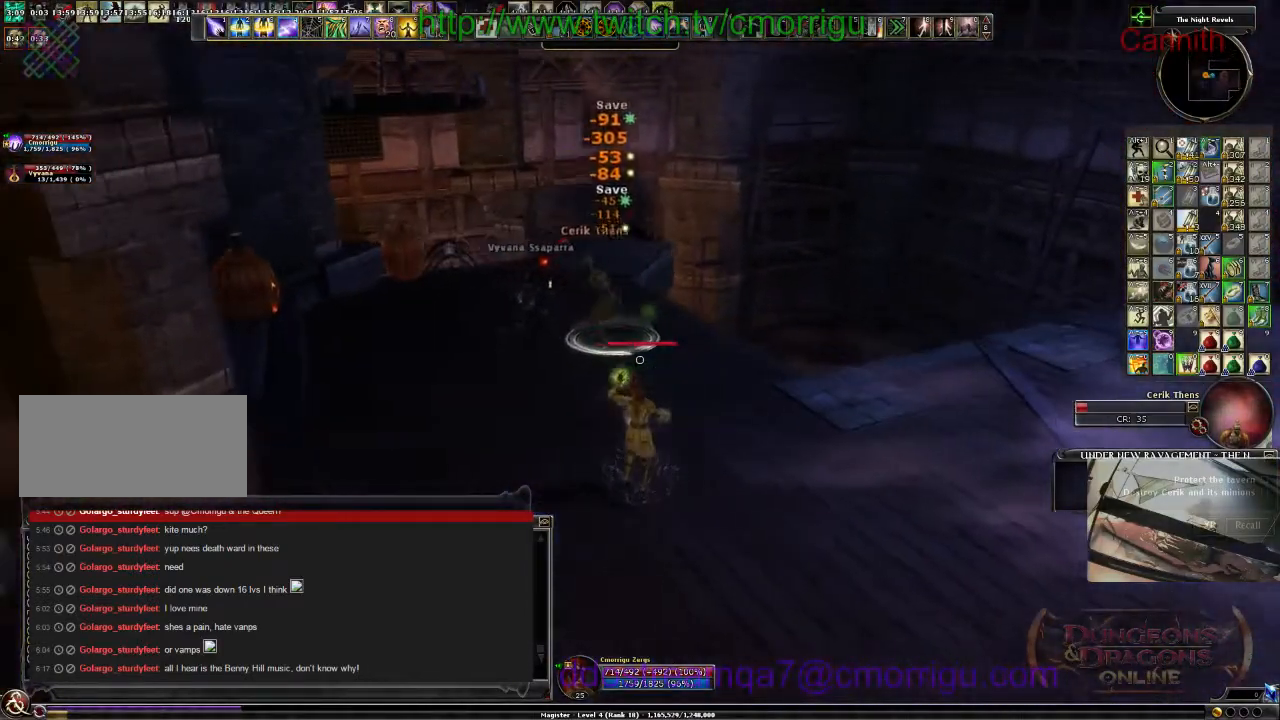
{"keys": ["d"], "events": []}
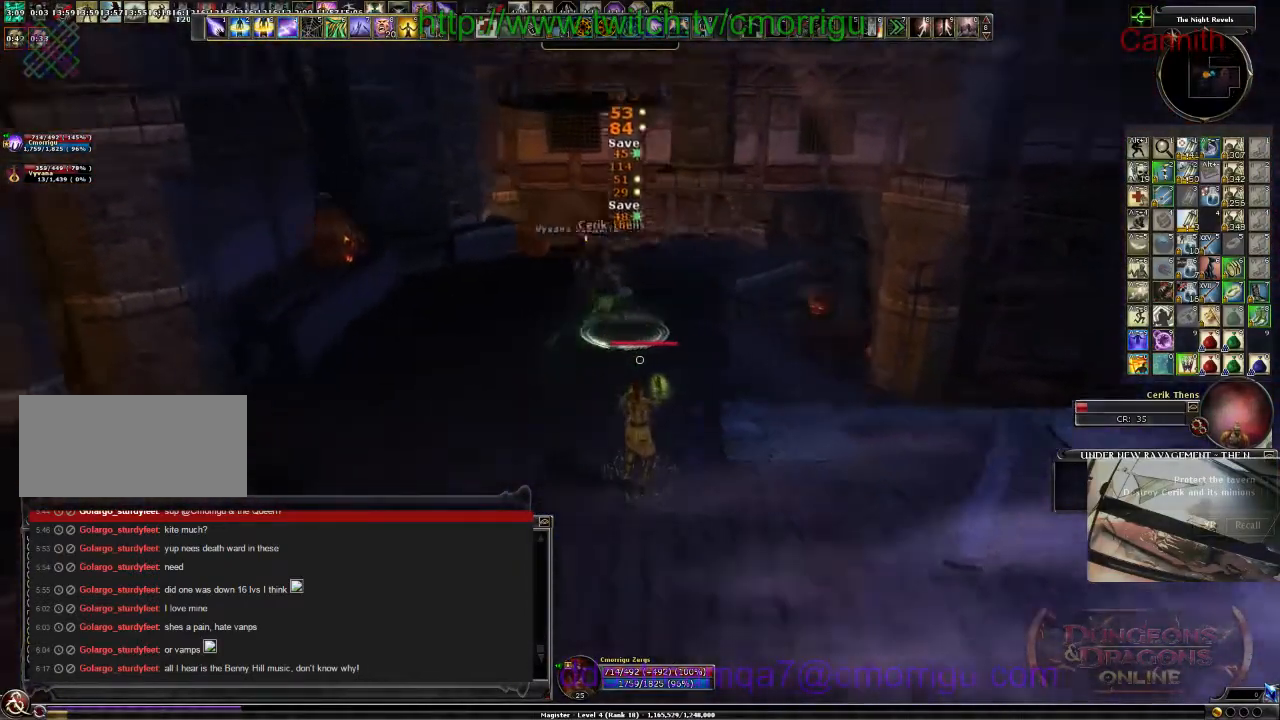
{"keys": ["s"], "events": [[134, "s", "down"], [267, "d", "up"]]}
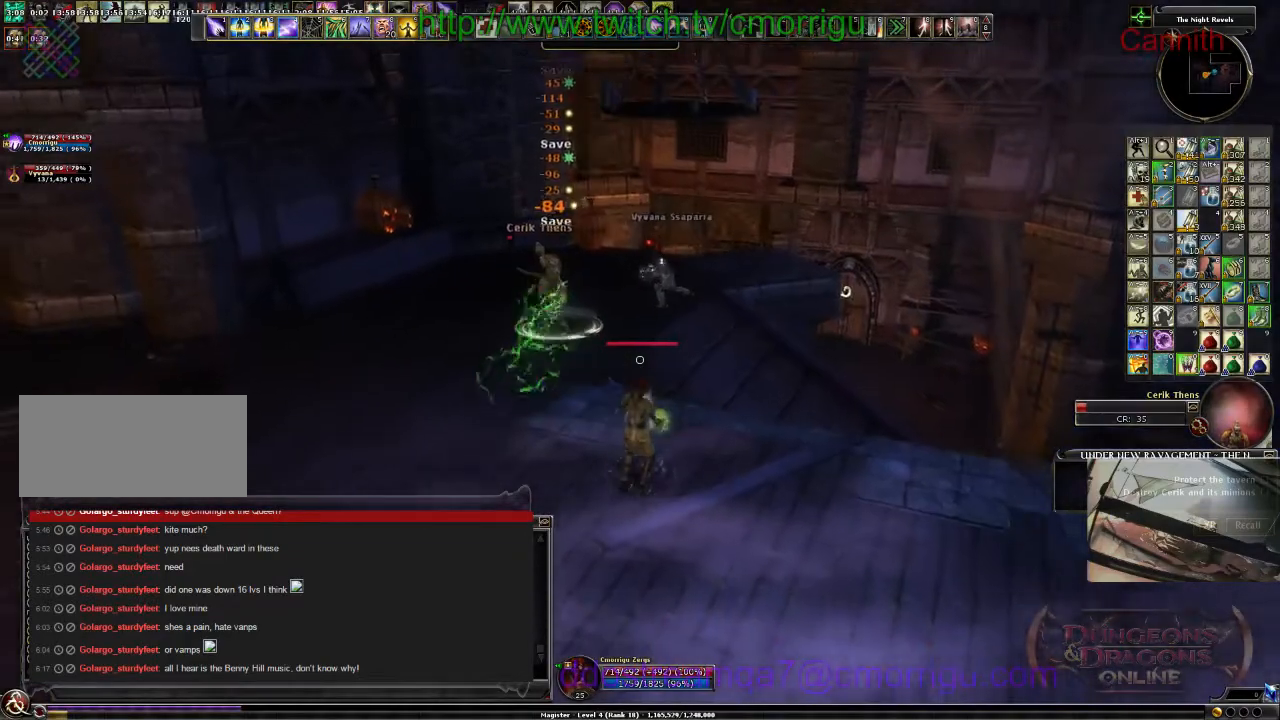
{"keys": ["a"], "events": [[134, "a", "down"], [434, "s", "up"]]}
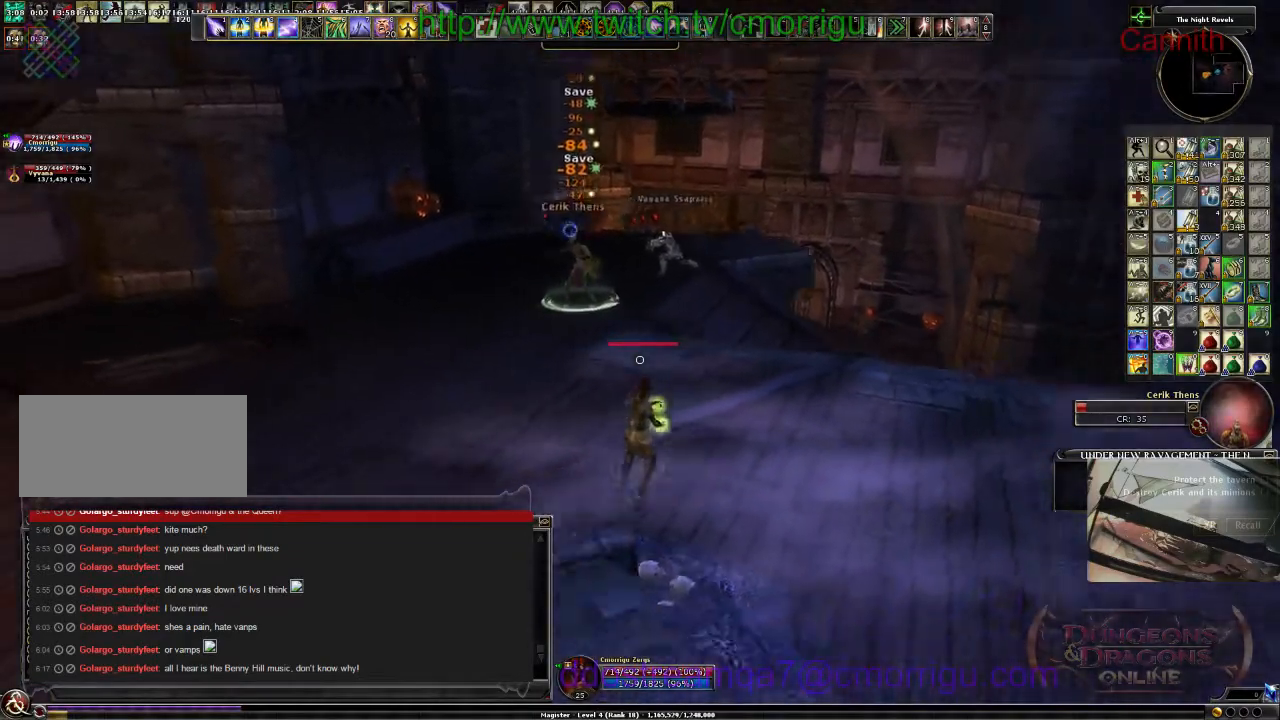
{"keys": ["a", "s"], "events": [[500, "s", "down"]]}
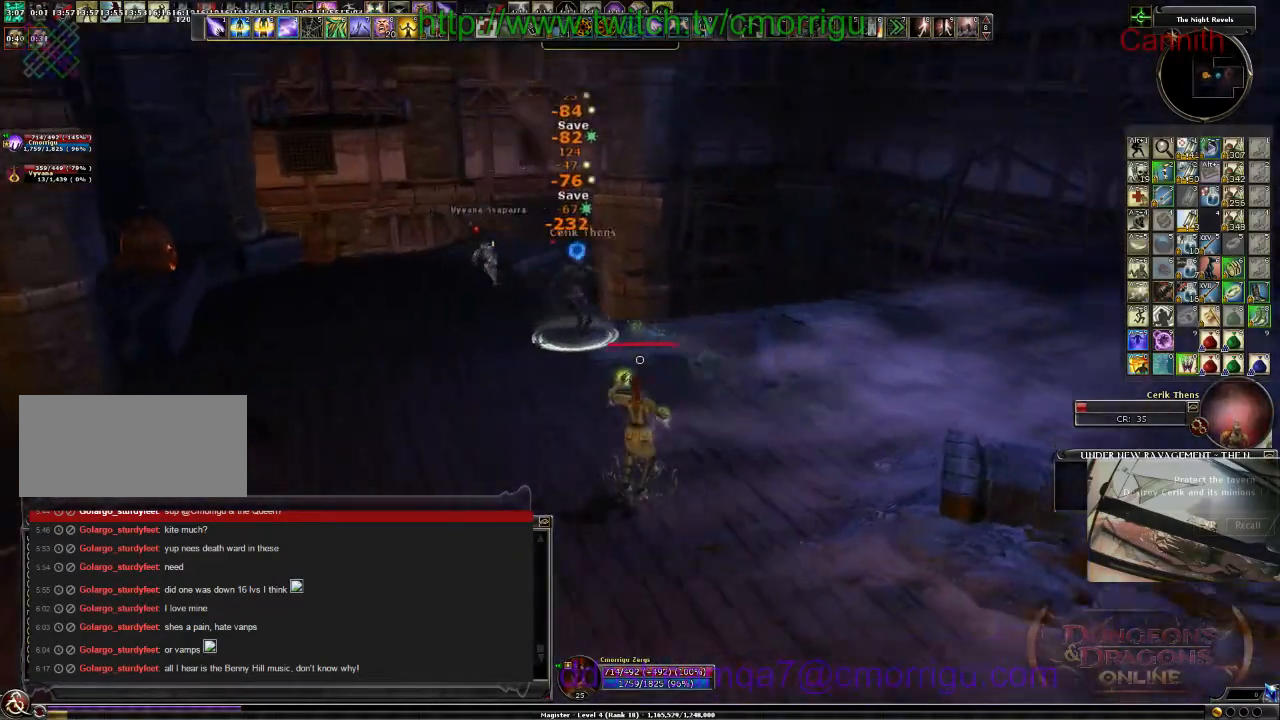
{"keys": ["a"], "events": [[200, "s", "up"]]}
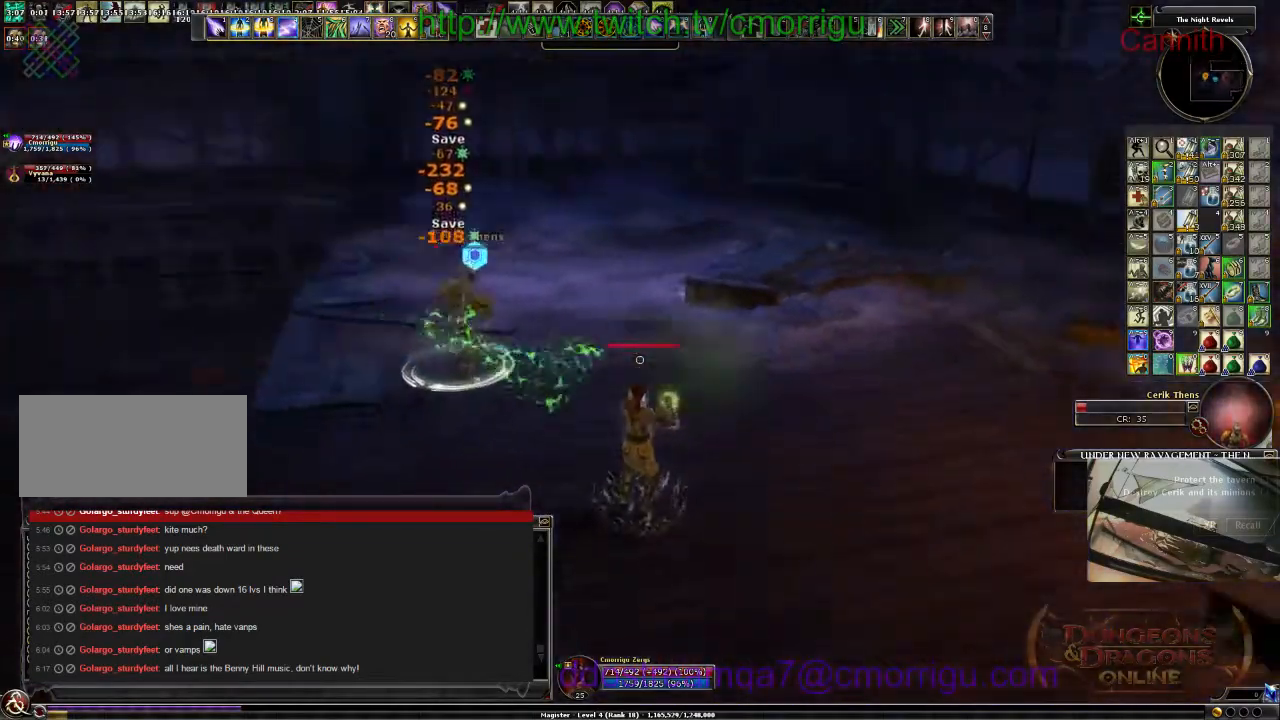
{"keys": ["a"], "events": []}
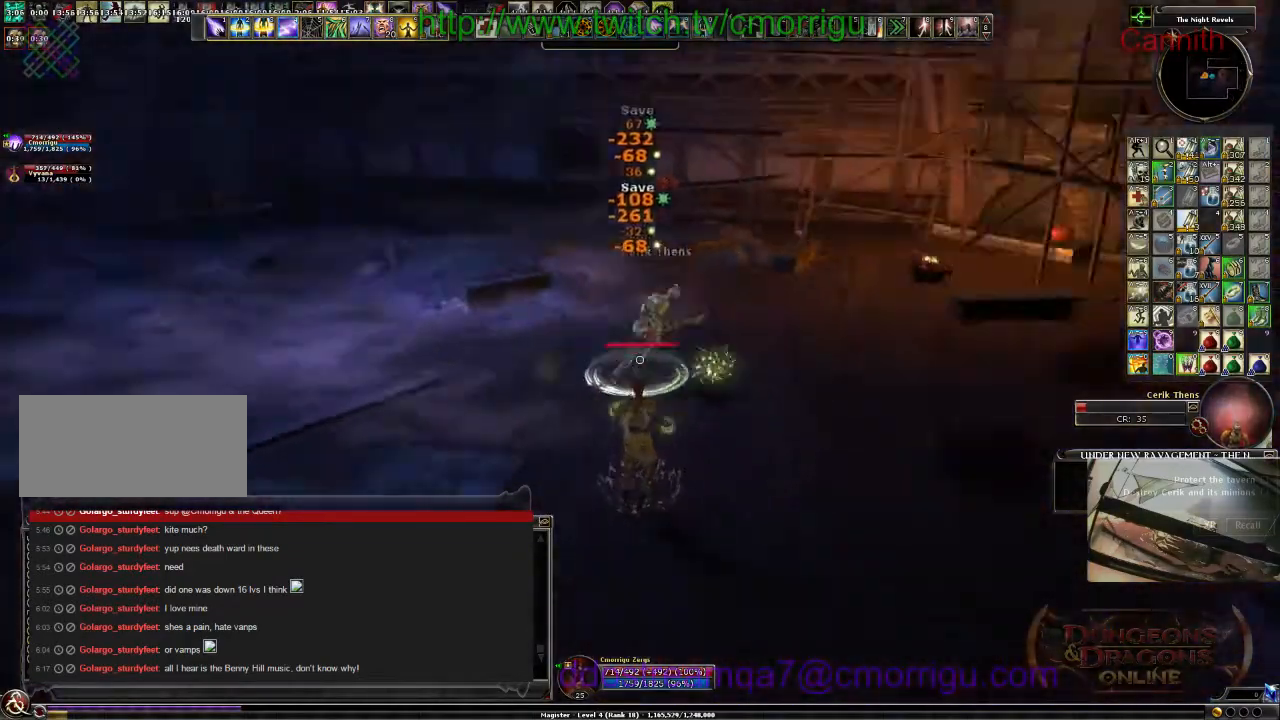
{"keys": ["a"], "events": []}
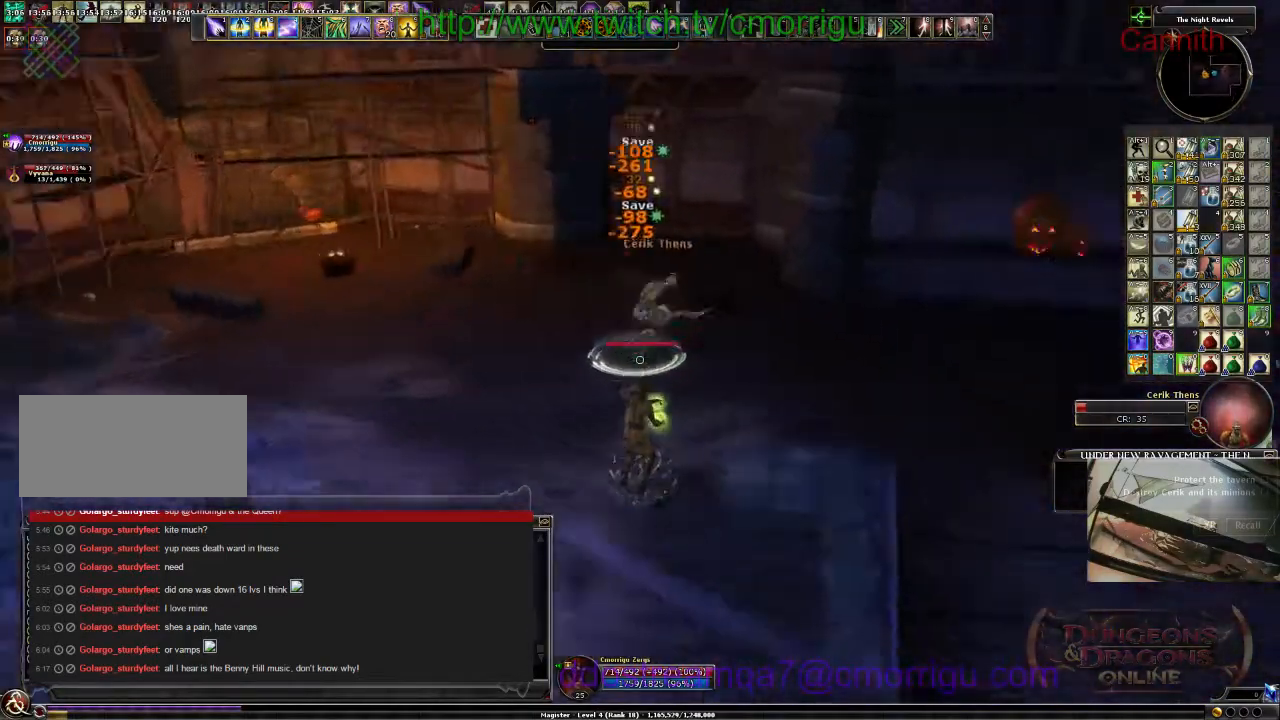
{"keys": ["s"], "events": [[34, "s", "down"], [167, "a", "up"]]}
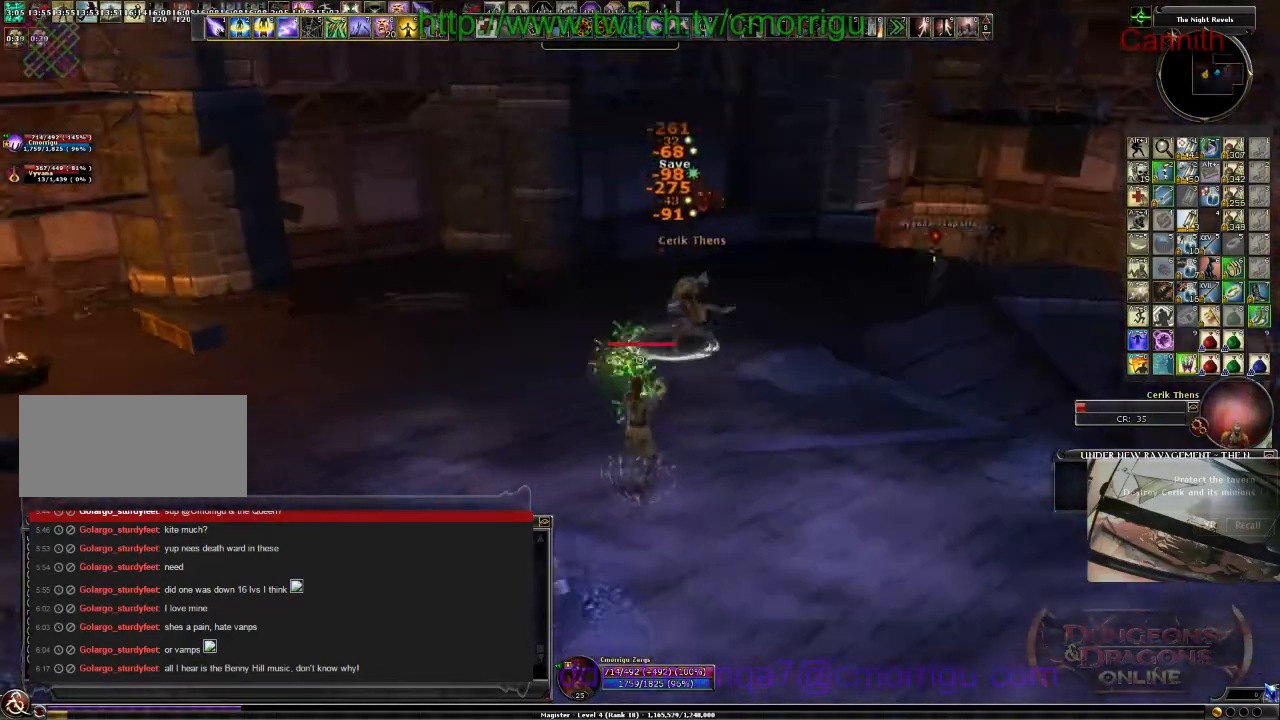
{"keys": ["s"], "events": []}
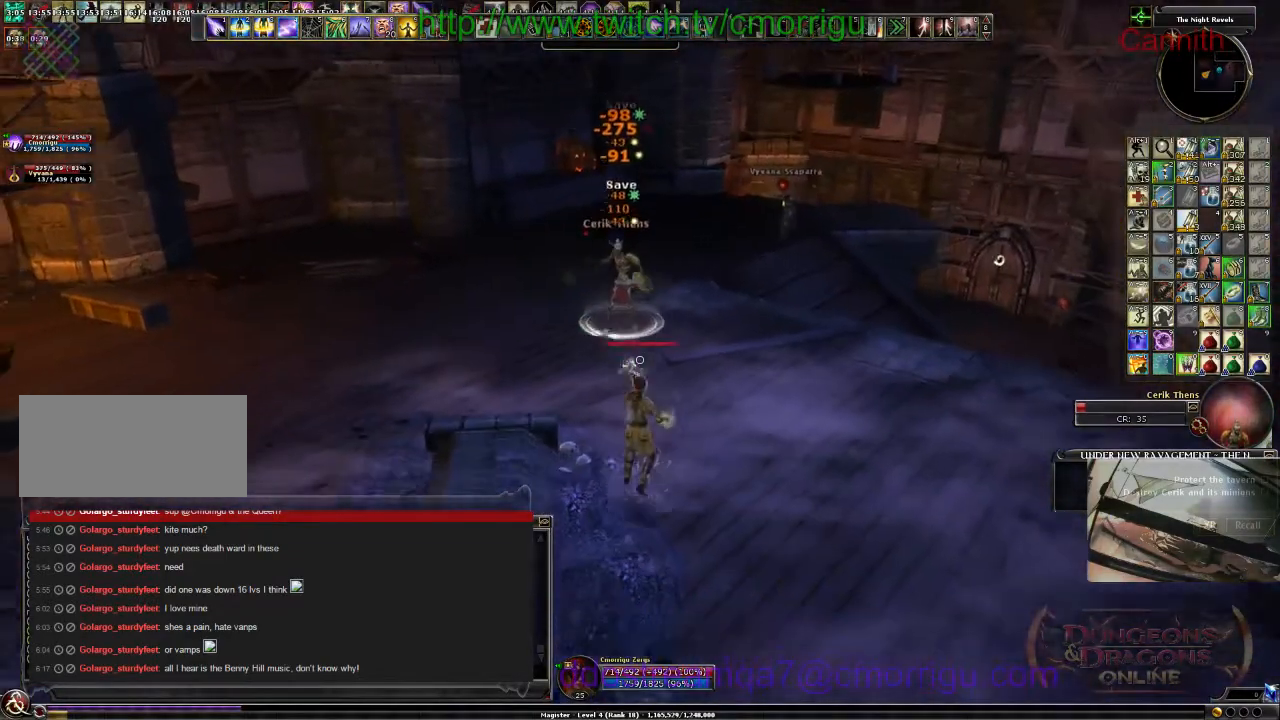
{"keys": ["d", "s"], "events": [[134, "d", "down"]]}
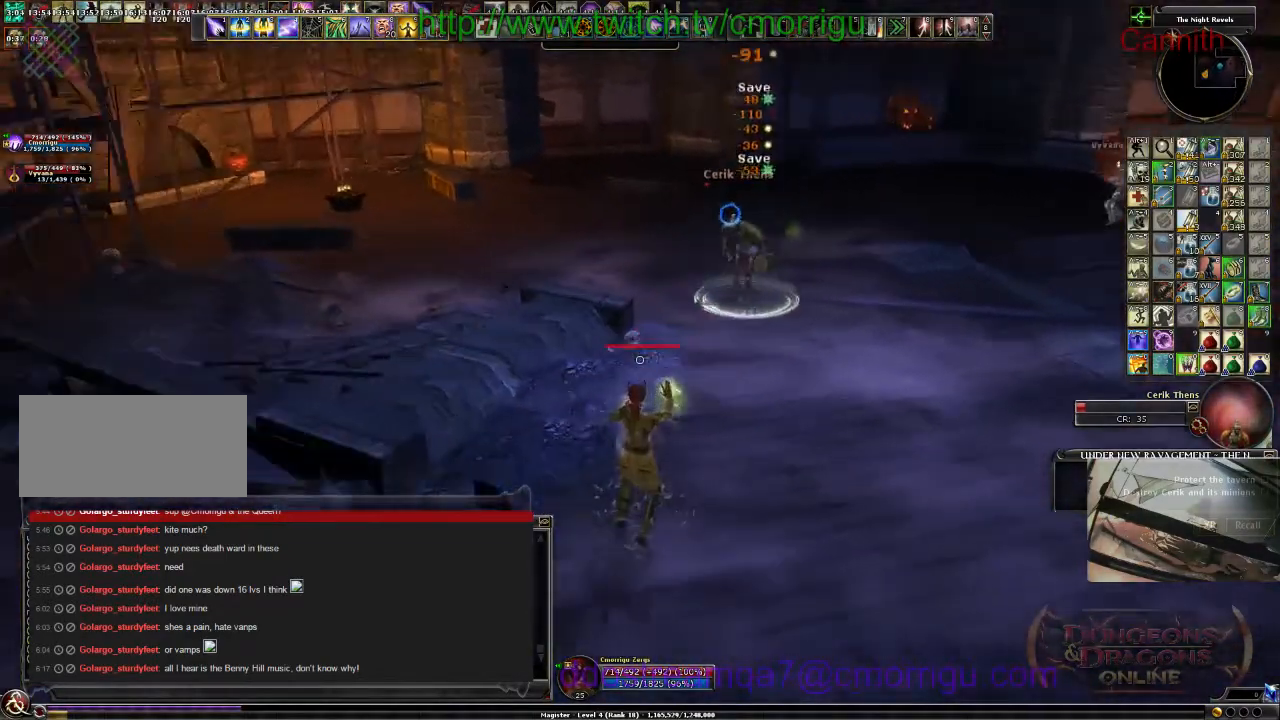
{"keys": ["d", "s"], "events": []}
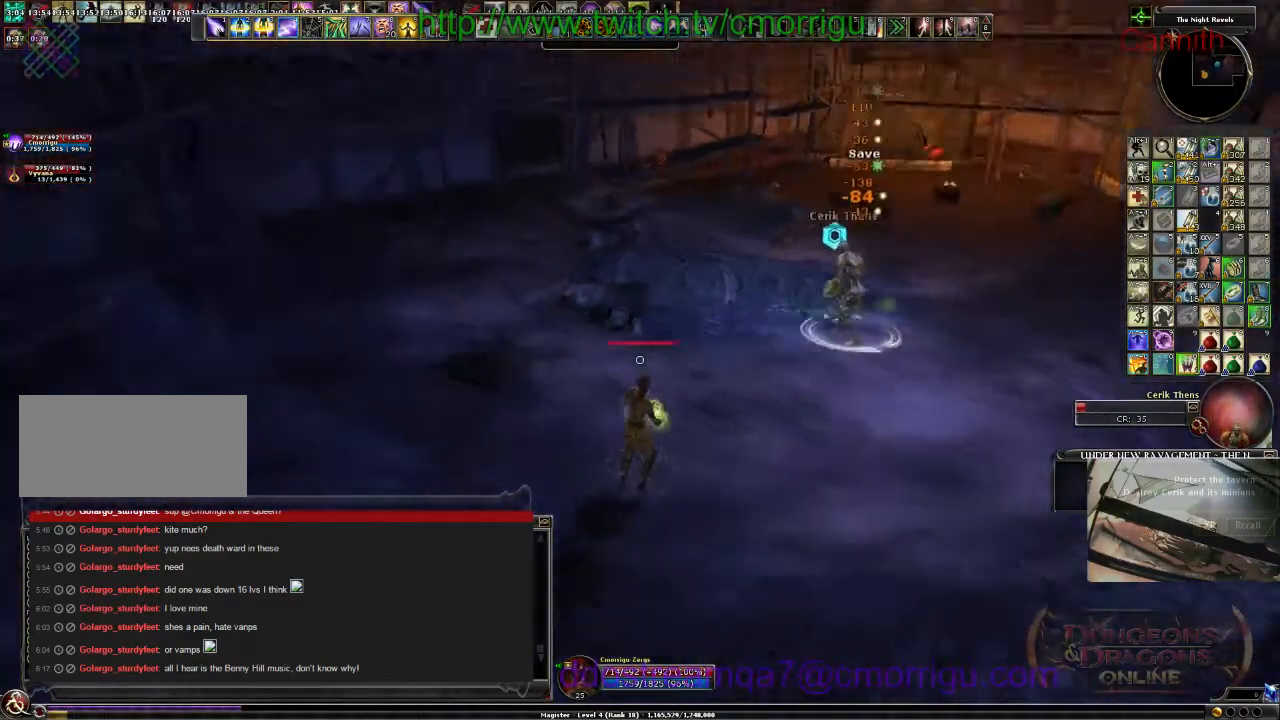
{"keys": ["d", "s"], "events": []}
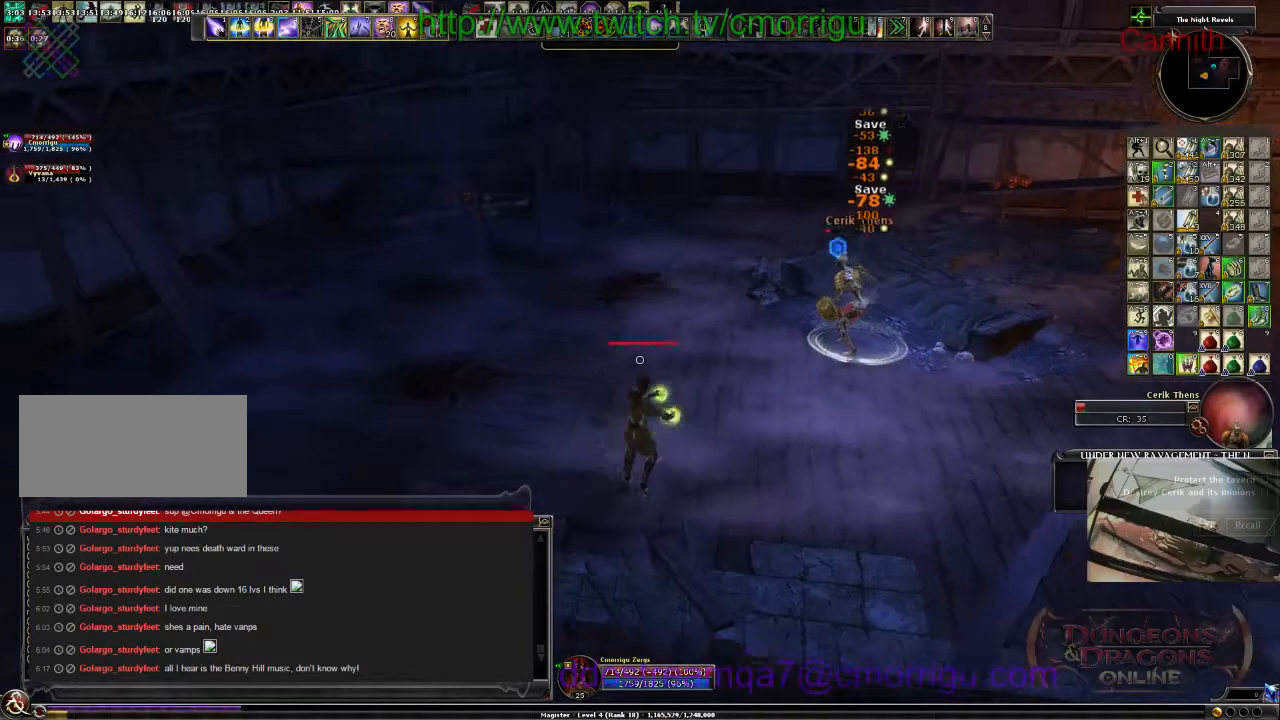
{"keys": ["d", "s"], "events": []}
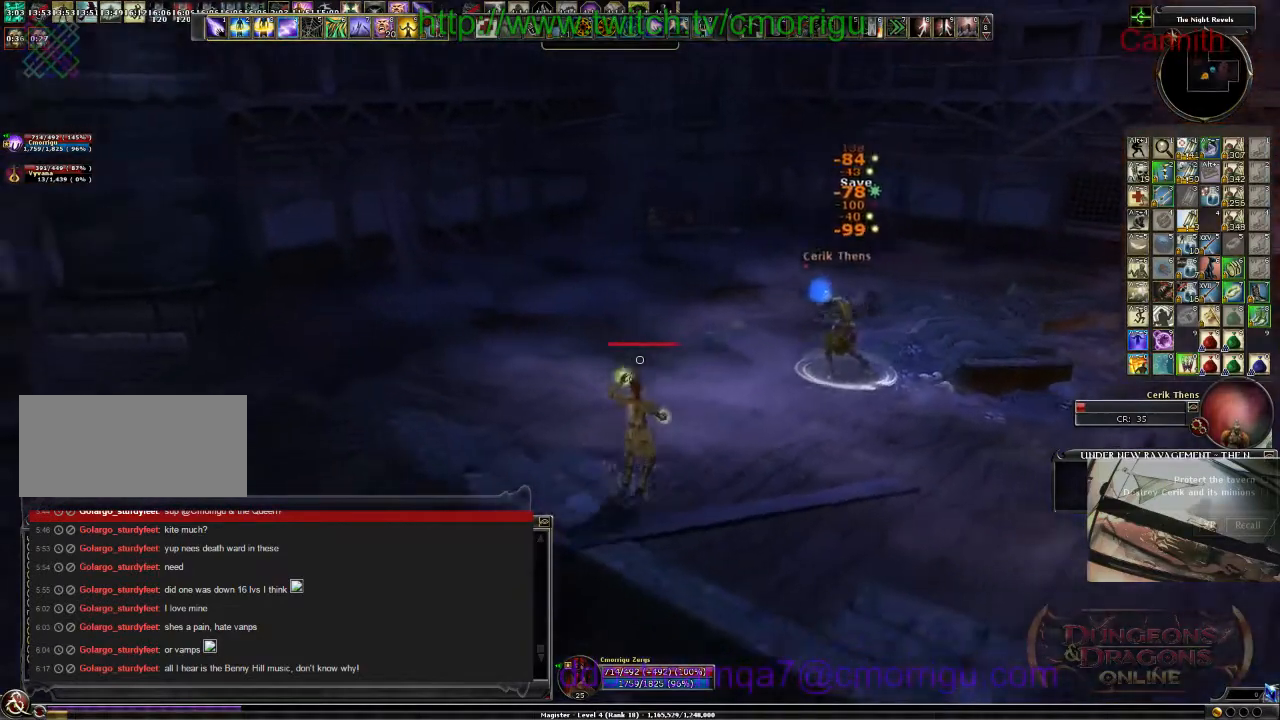
{"keys": ["d", "s"], "events": []}
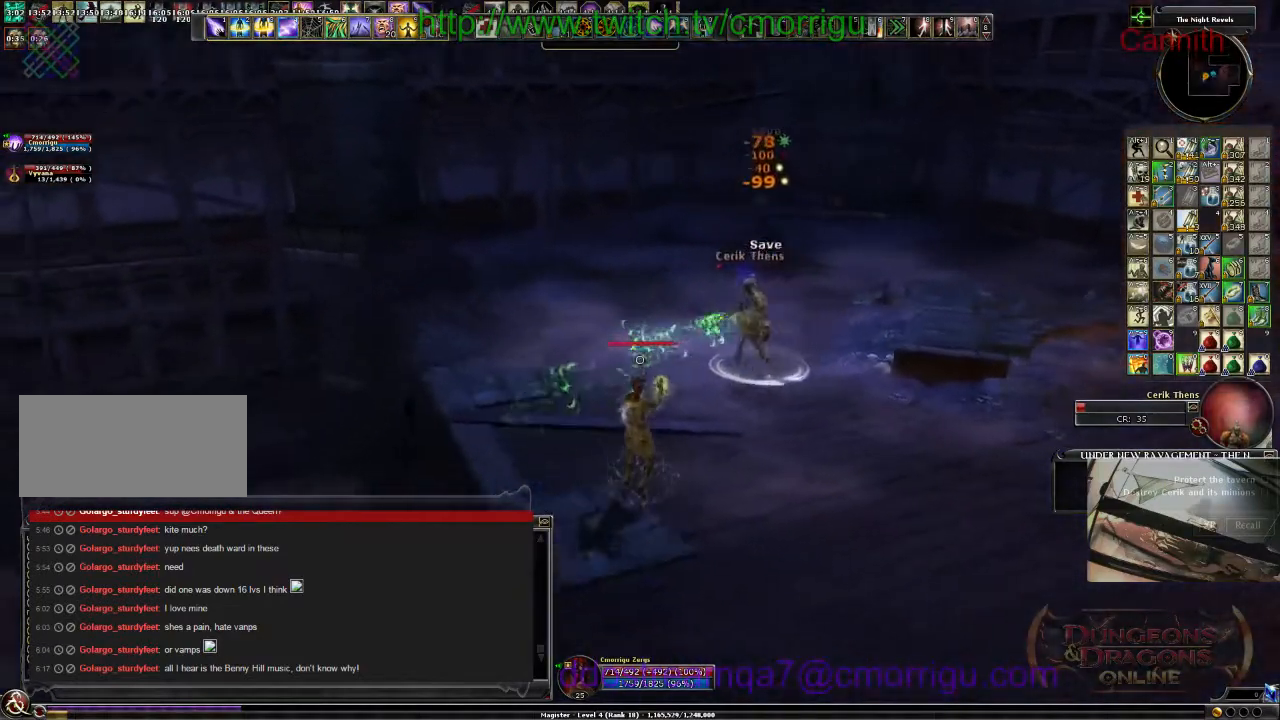
{"keys": ["d", "s"], "events": []}
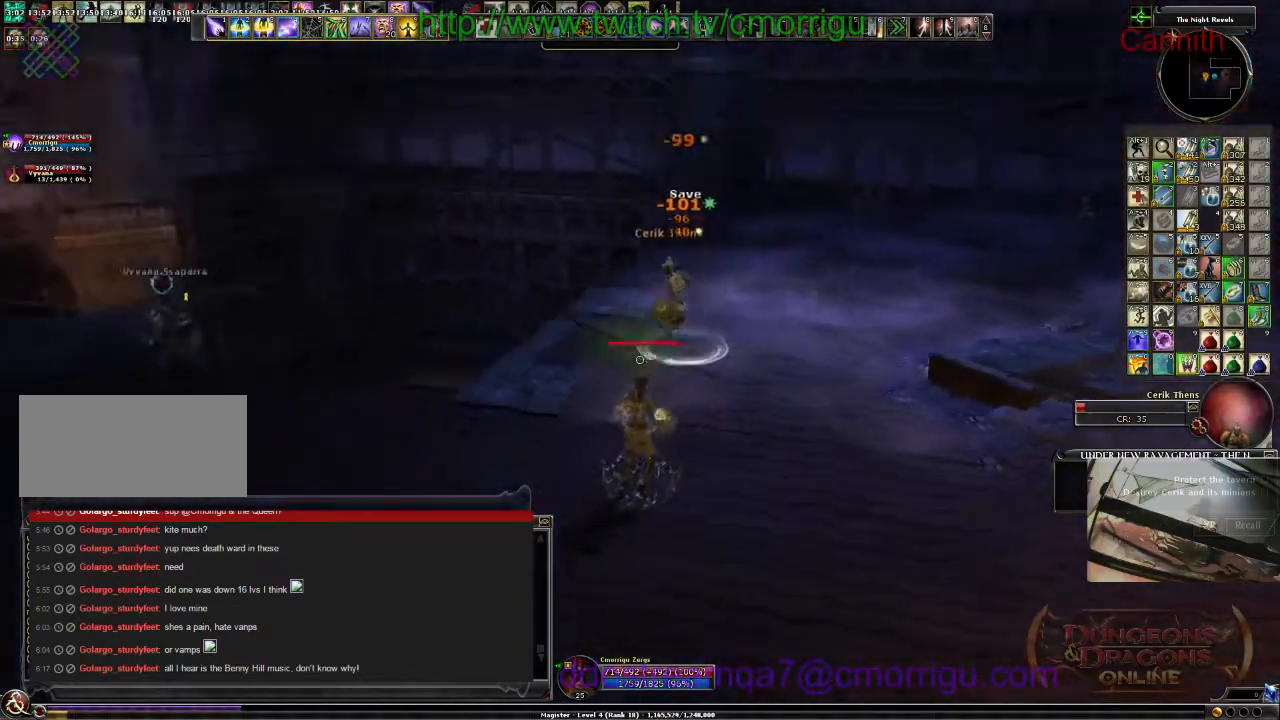
{"keys": ["d", "s"], "events": []}
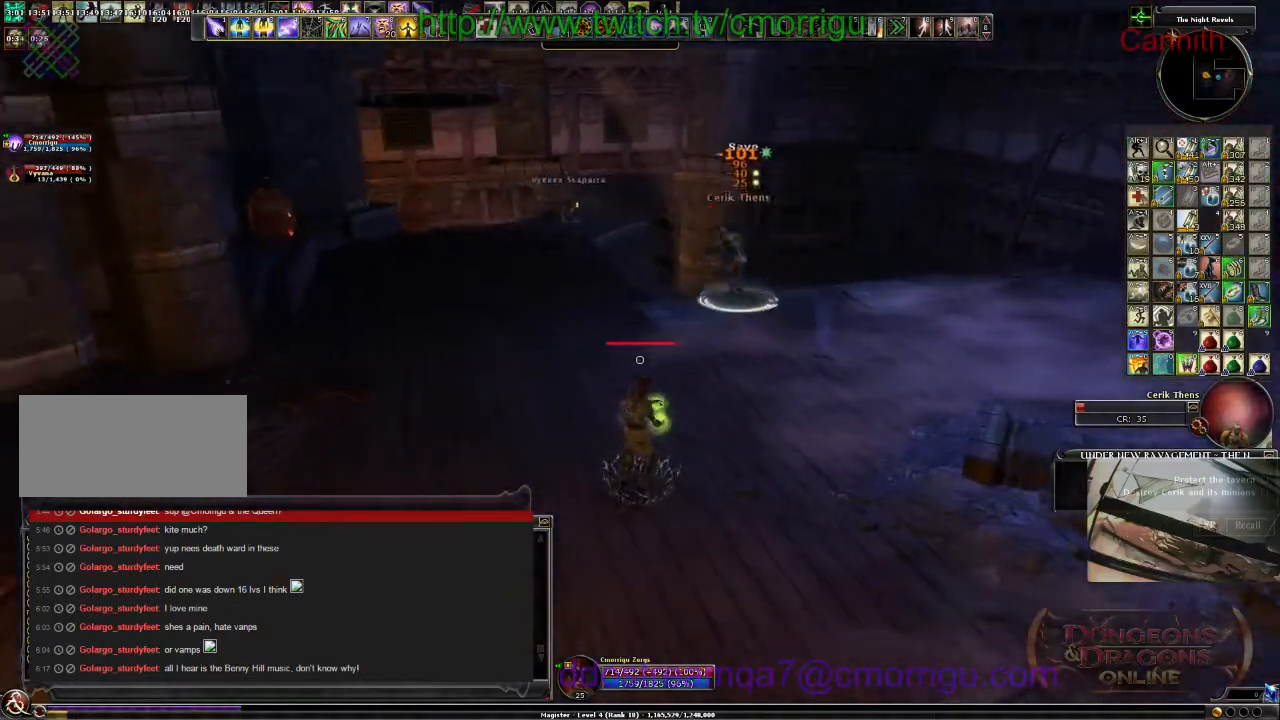
{"keys": ["s"], "events": [[134, "d", "up"]]}
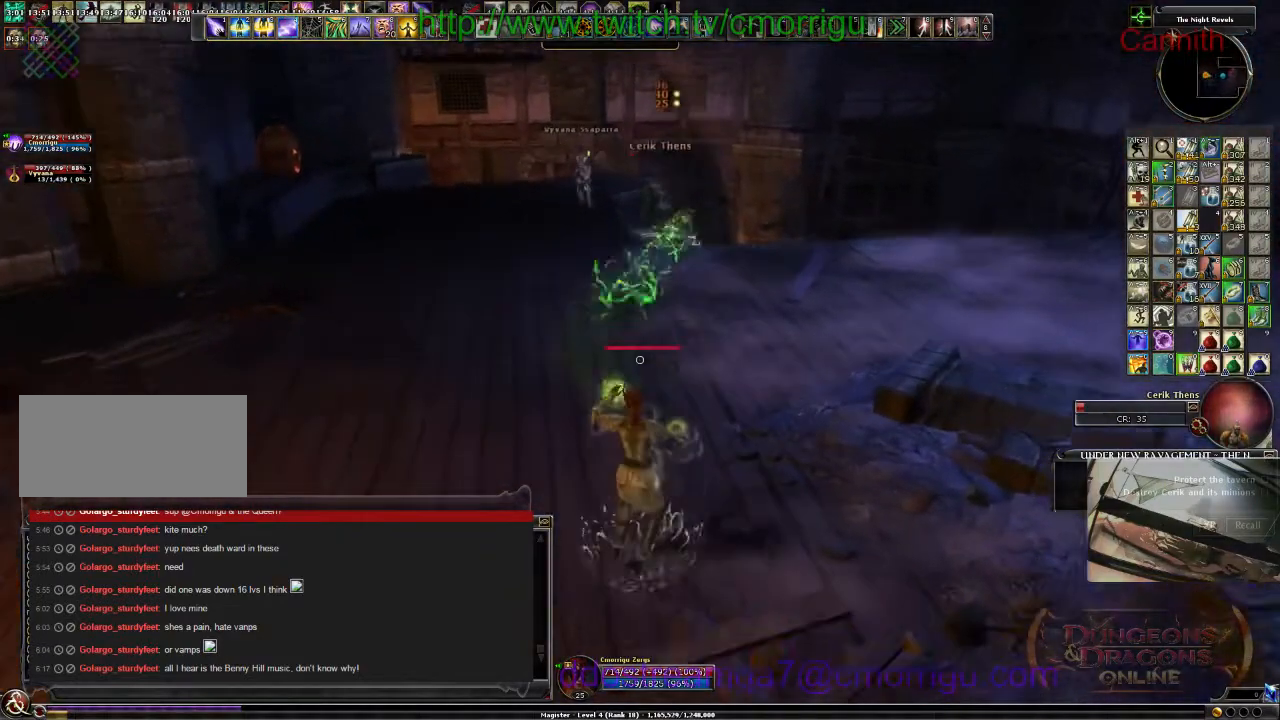
{"keys": ["a", "w"], "events": [[200, "s", "up"], [234, "a", "down"], [367, "w", "down"]]}
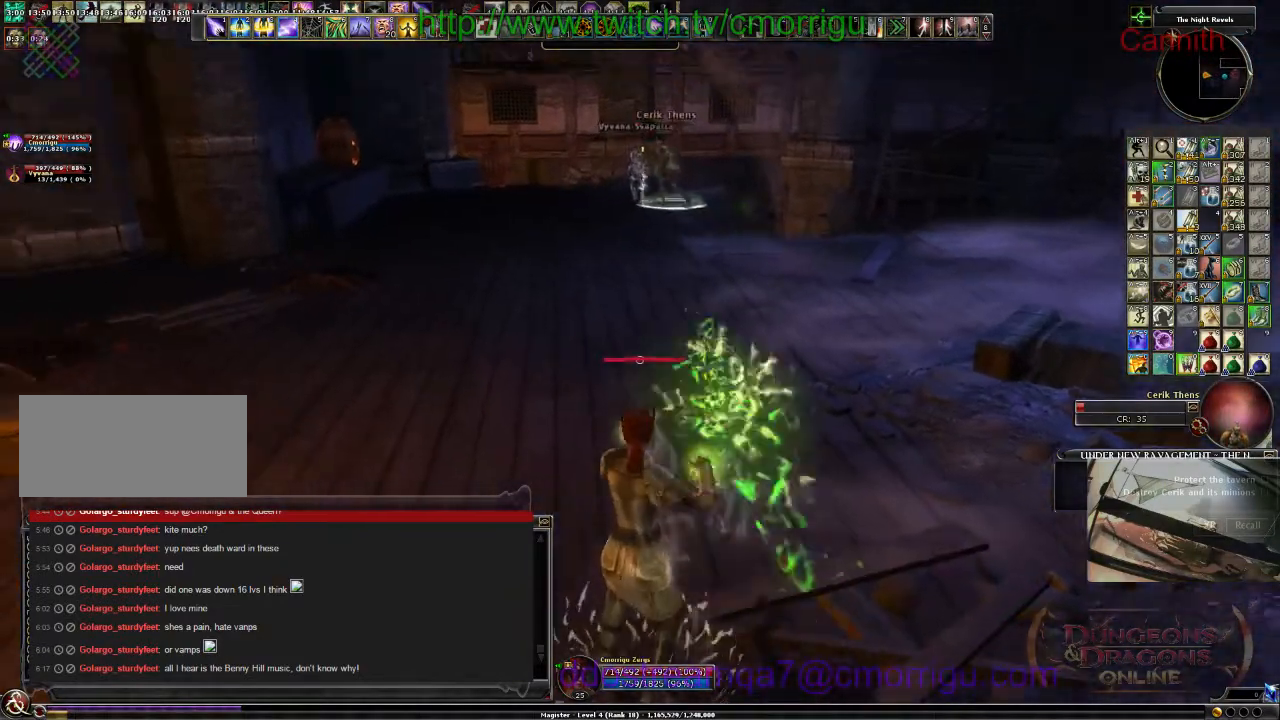
{"keys": ["w"], "events": [[67, "a", "up"]]}
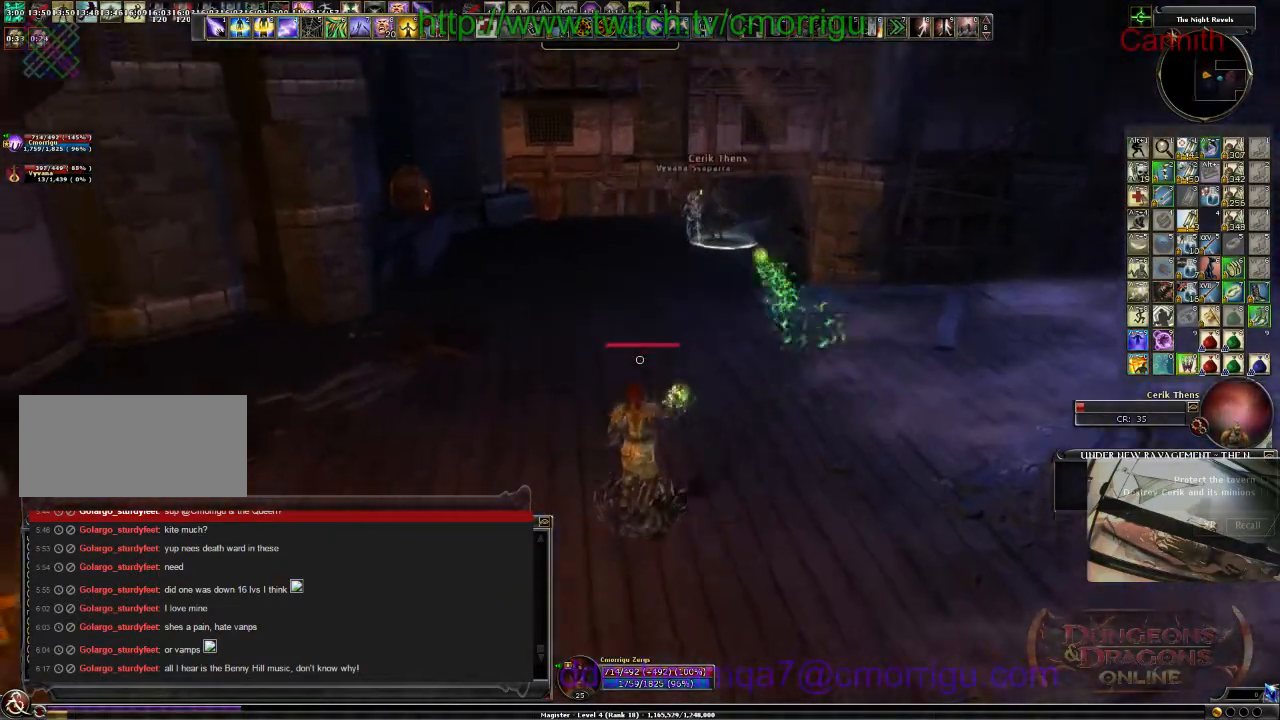
{"keys": ["w"], "events": []}
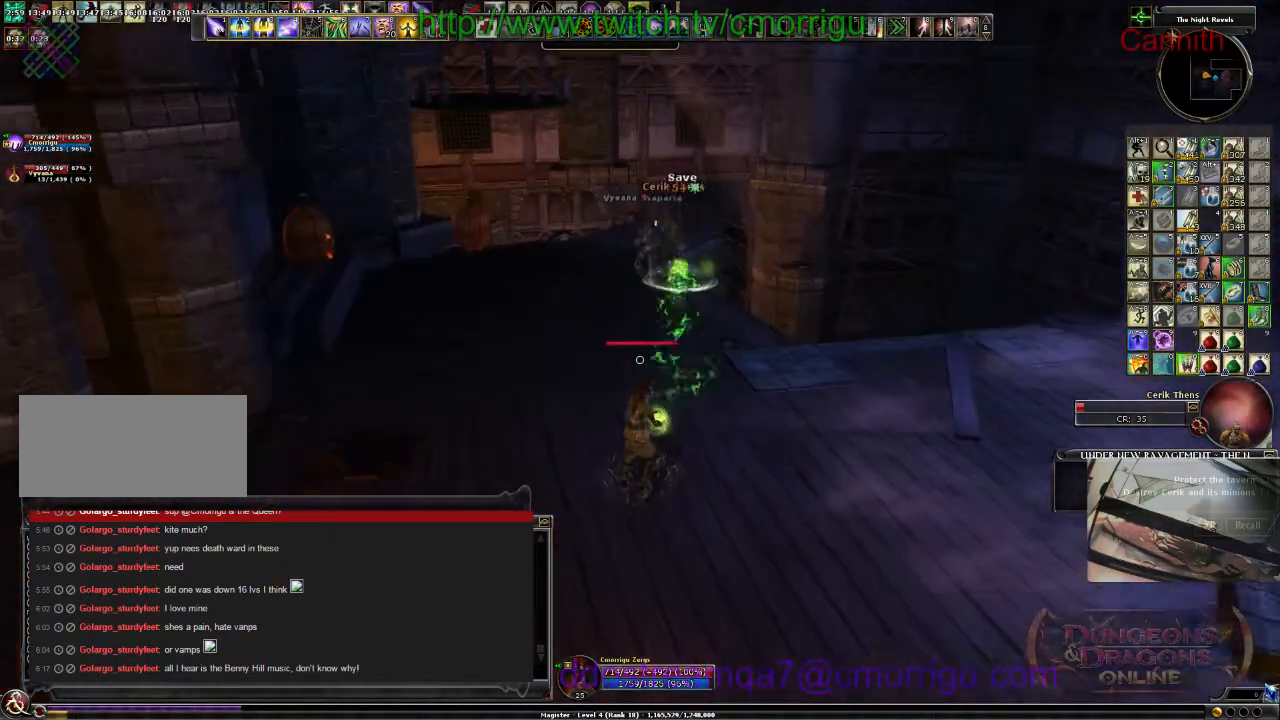
{"keys": [], "events": [[234, "w", "up"]]}
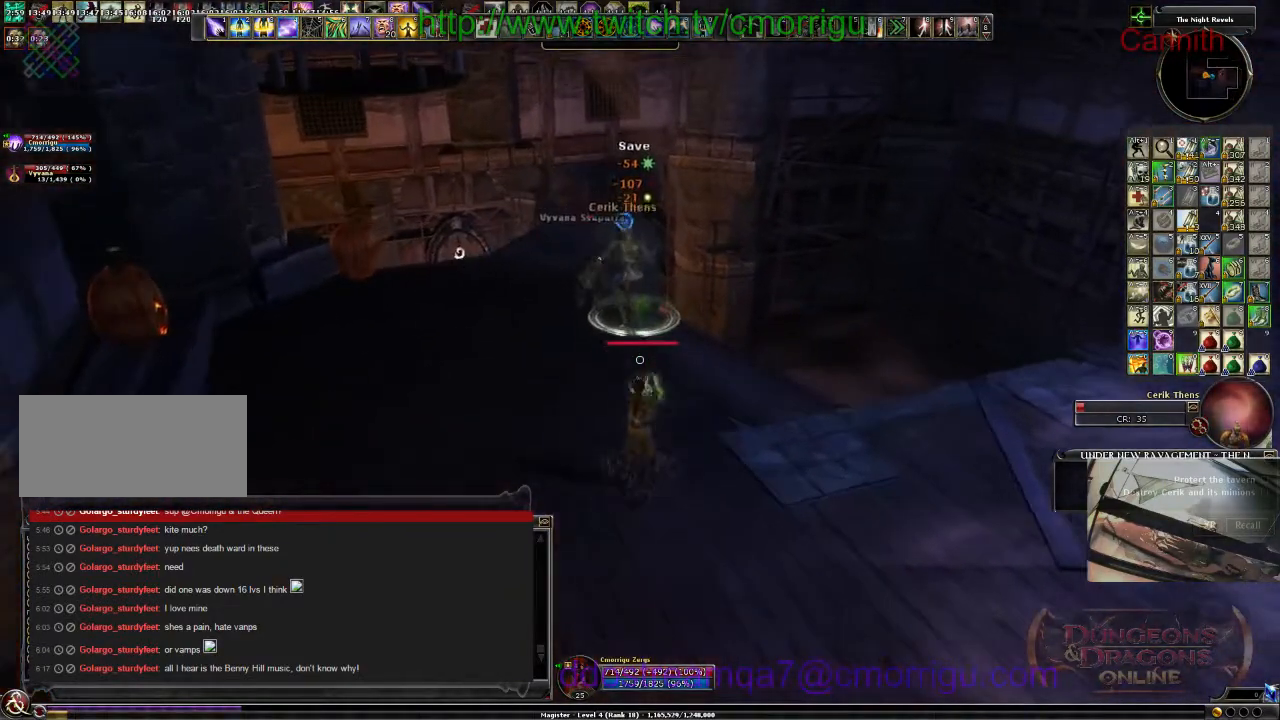
{"keys": [], "events": [[34, "d", "down"], [234, "d", "up"]]}
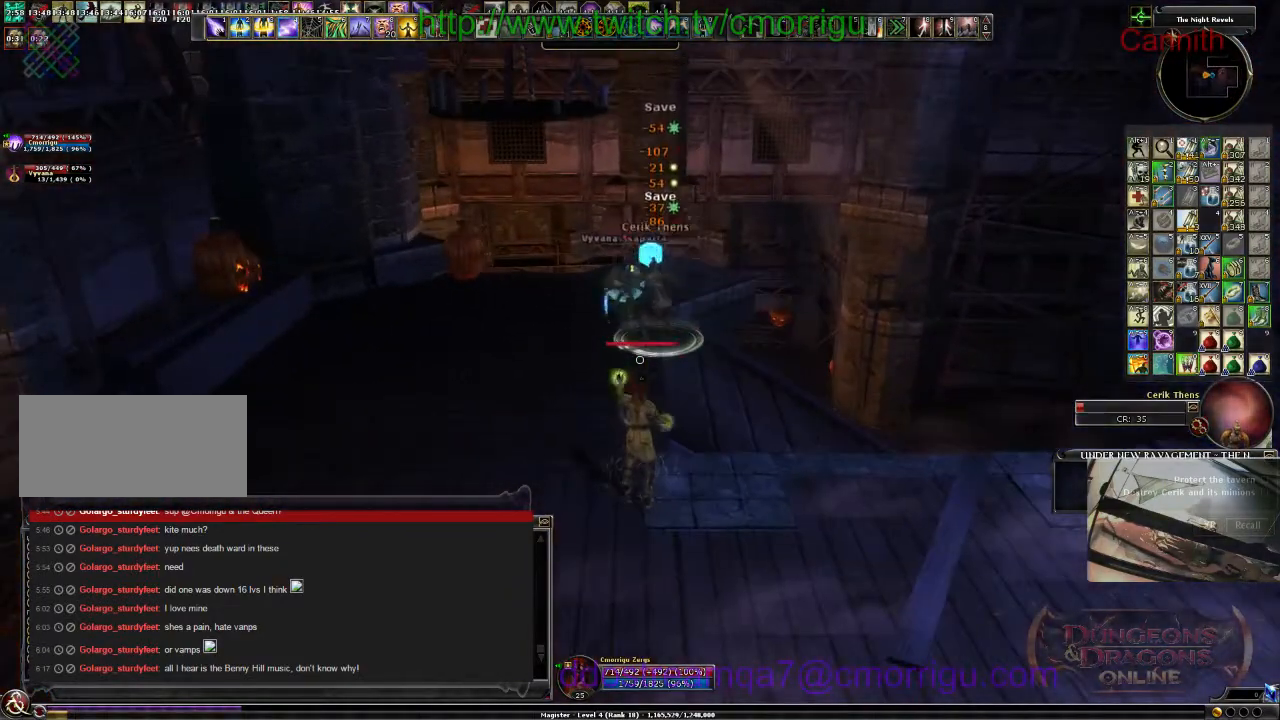
{"keys": ["a"], "events": [[167, "a", "down"]]}
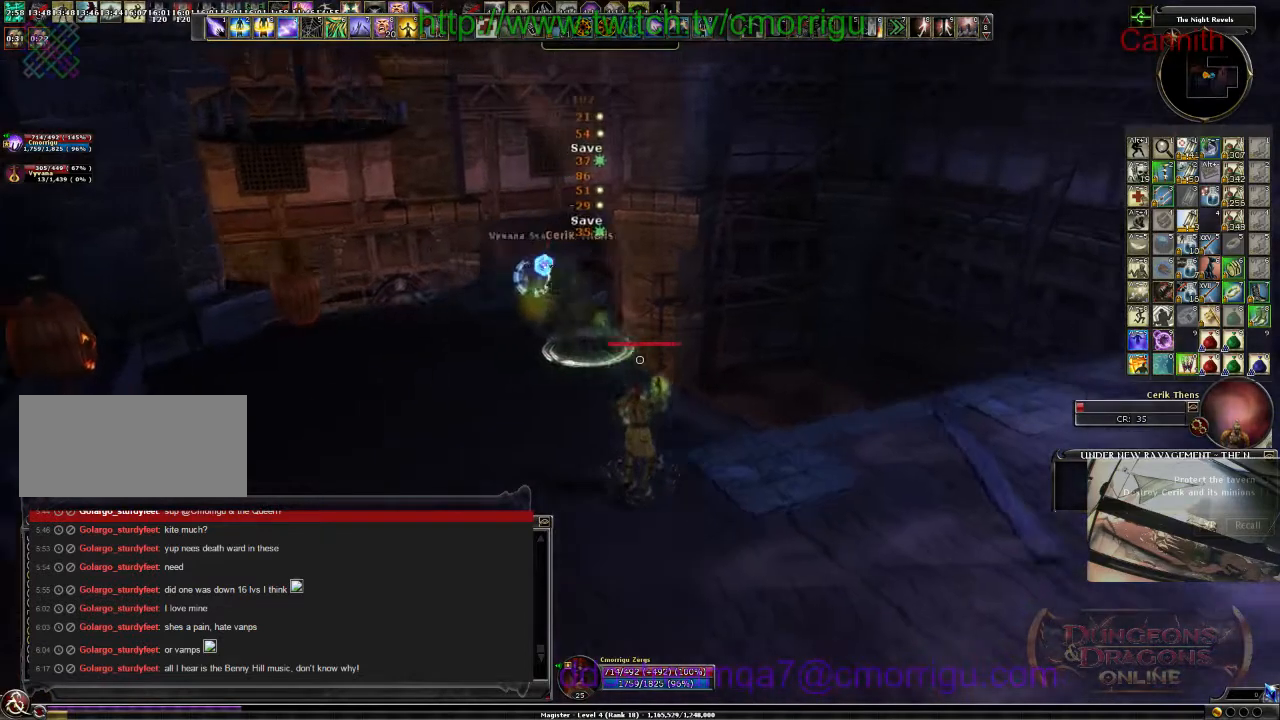
{"keys": [], "events": [[34, "a", "up"], [367, "d", "down"], [500, "d", "up"]]}